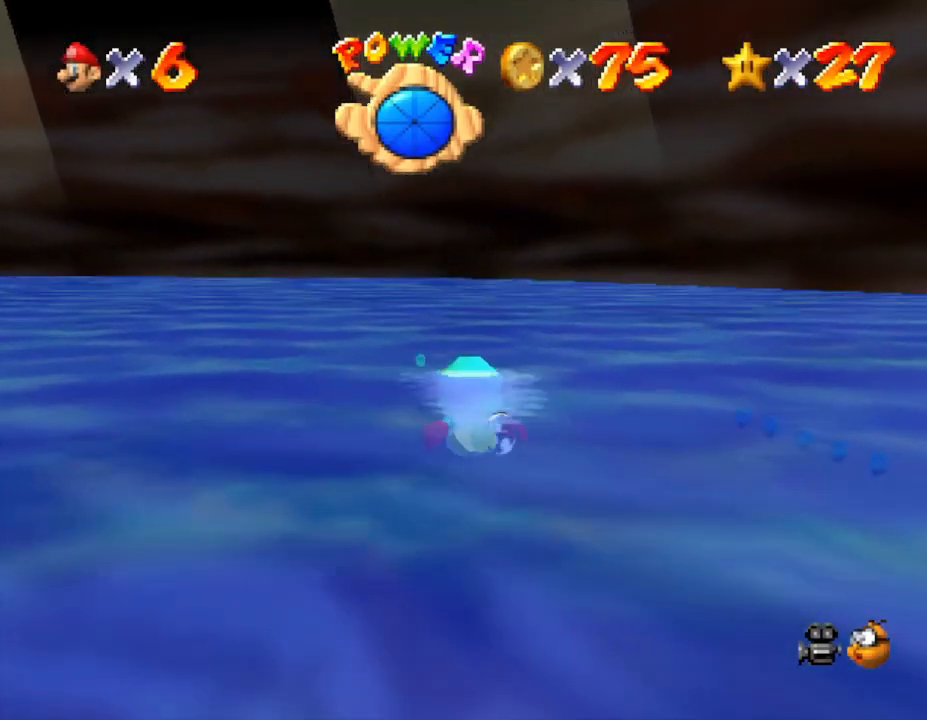
Gameplay with a controller (Nintendo layout); each line is a JSON object with the inputs held at the frame after it. "events" lists button and stick changes between this image and that frame as [ms after this image, input, new state], when the widget could be followed in between. Not read: L3 R3.
{"buttons": [], "left_stick": "center", "events": [[33, "A", "down"], [100, "left_stick", "up-left"], [317, "A", "up"], [317, "left_stick", "center"]]}
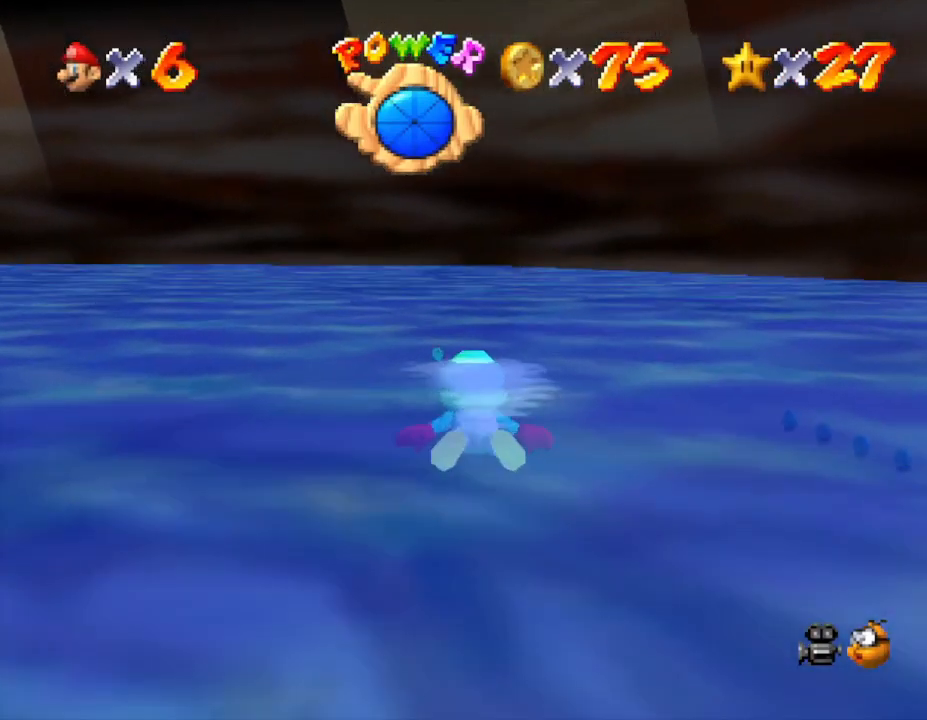
{"buttons": [], "left_stick": "up-left", "events": [[183, "A", "down"], [183, "left_stick", "up-left"], [500, "A", "up"]]}
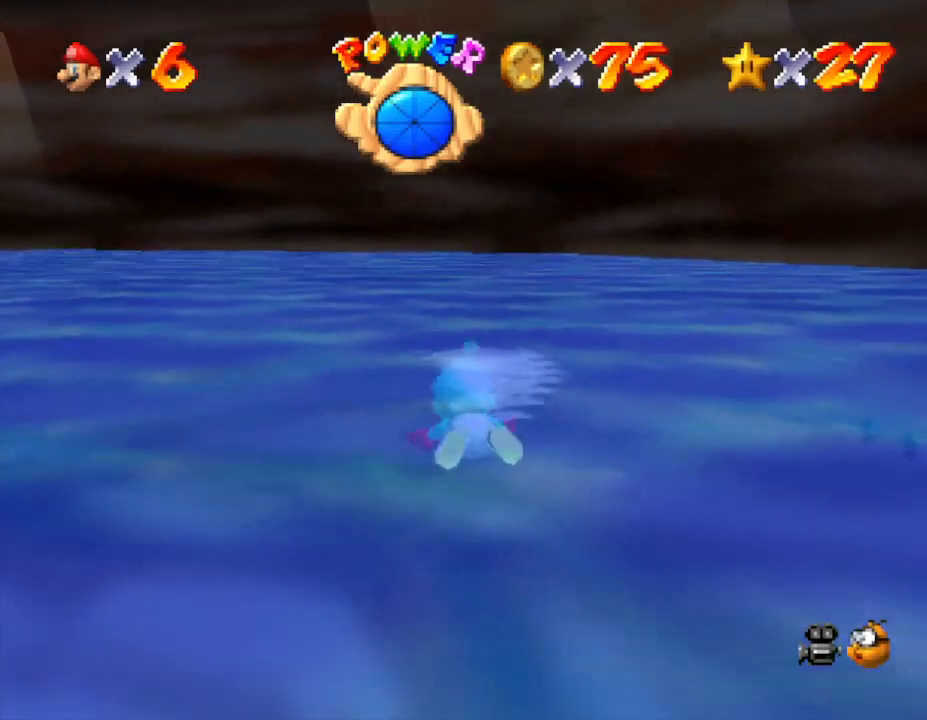
{"buttons": ["A"], "left_stick": "up-right", "events": [[50, "left_stick", "center"], [417, "A", "down"], [450, "left_stick", "up-right"]]}
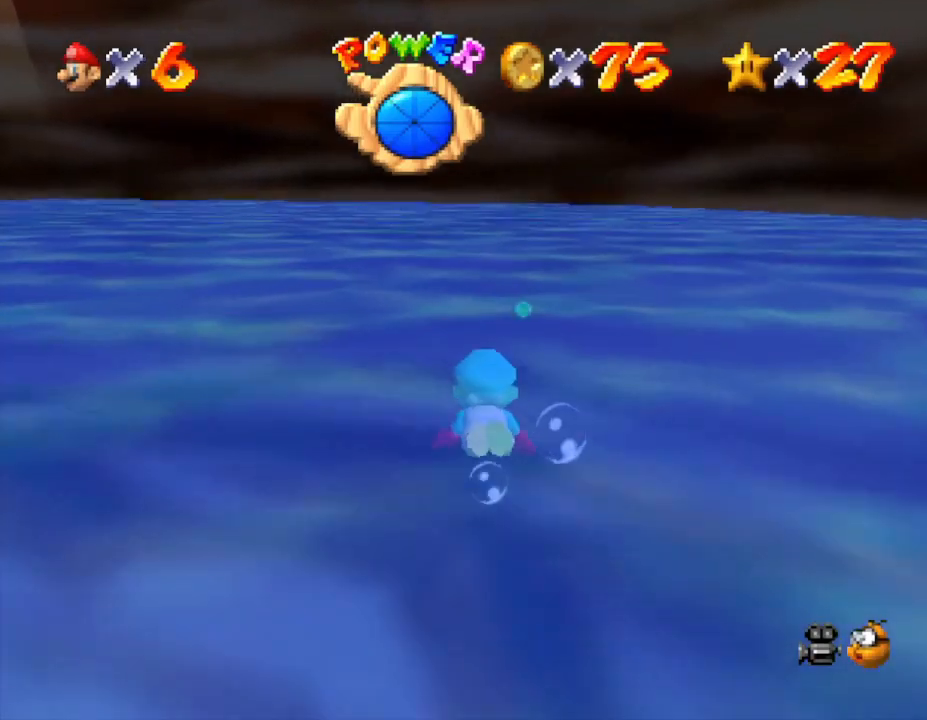
{"buttons": [], "left_stick": "center", "events": [[183, "A", "up"], [233, "left_stick", "center"]]}
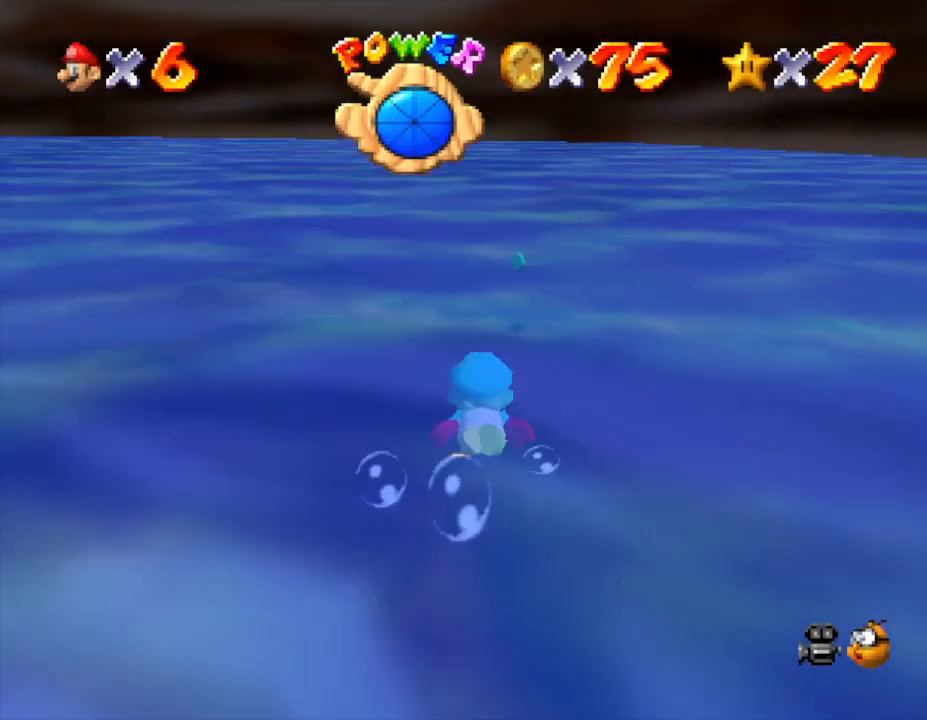
{"buttons": [], "left_stick": "center", "events": [[50, "A", "down"], [383, "A", "up"]]}
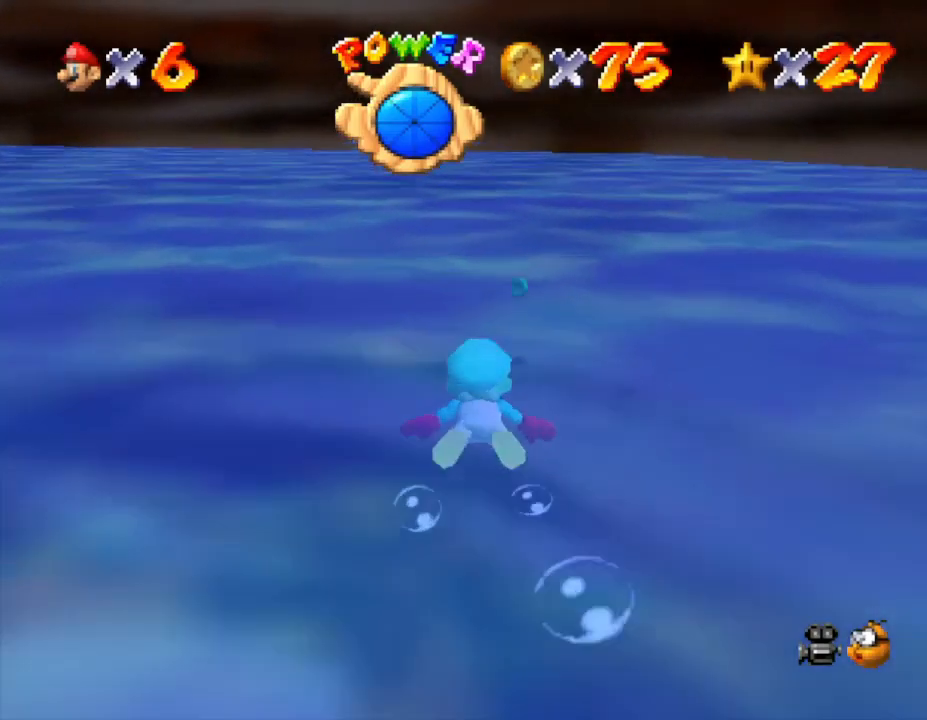
{"buttons": ["A"], "left_stick": "up", "events": [[133, "left_stick", "up"], [233, "A", "down"]]}
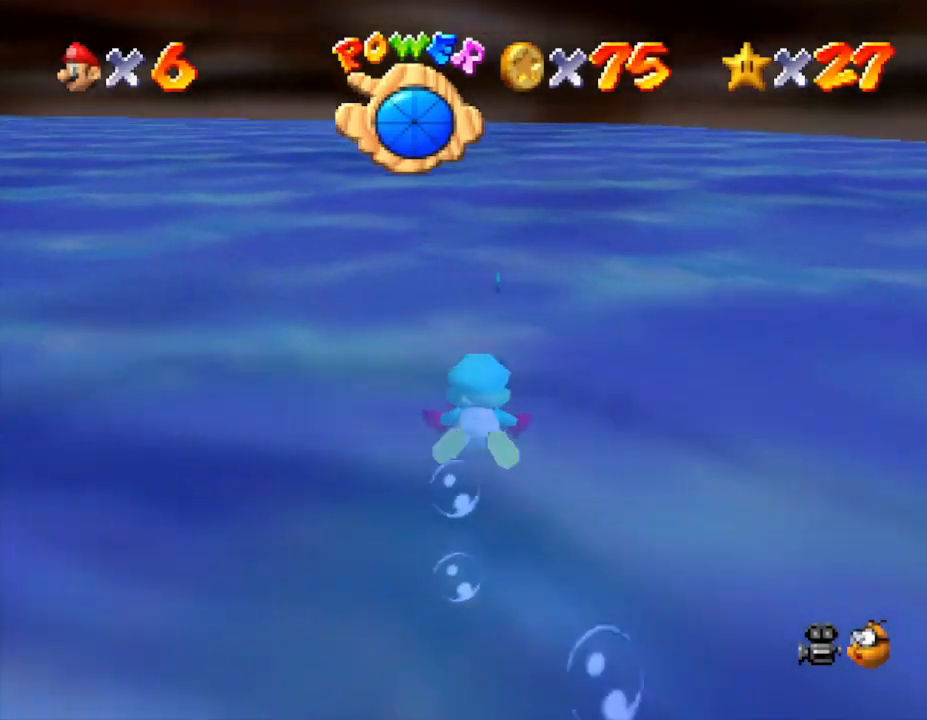
{"buttons": ["A"], "left_stick": "up", "events": [[33, "A", "up"], [33, "left_stick", "center"], [367, "A", "down"], [433, "left_stick", "up"]]}
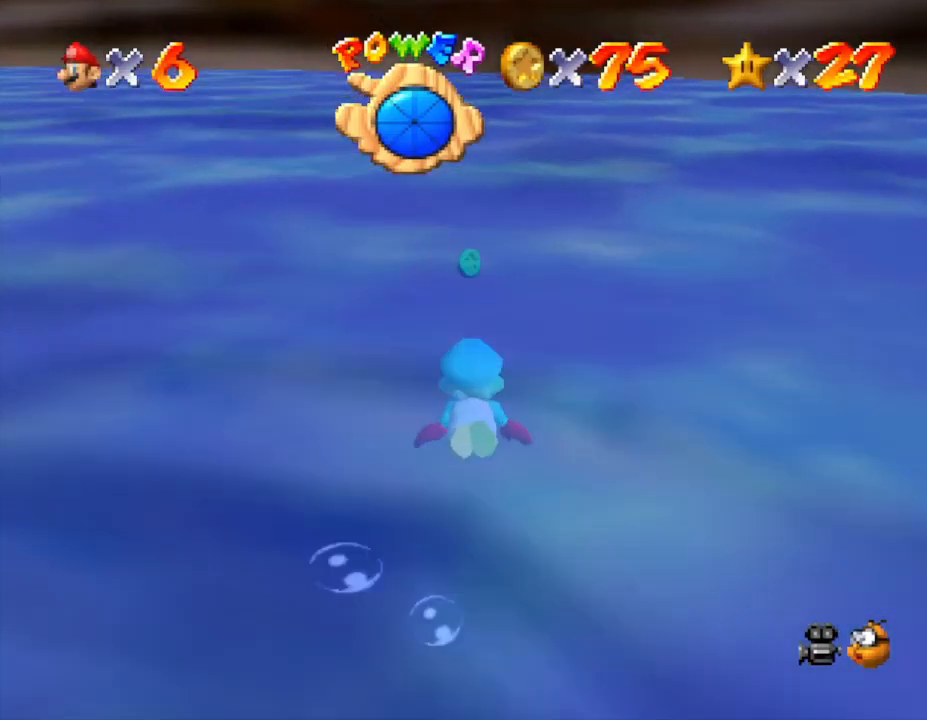
{"buttons": ["A"], "left_stick": "center", "events": [[150, "A", "up"], [333, "left_stick", "center"], [467, "A", "down"]]}
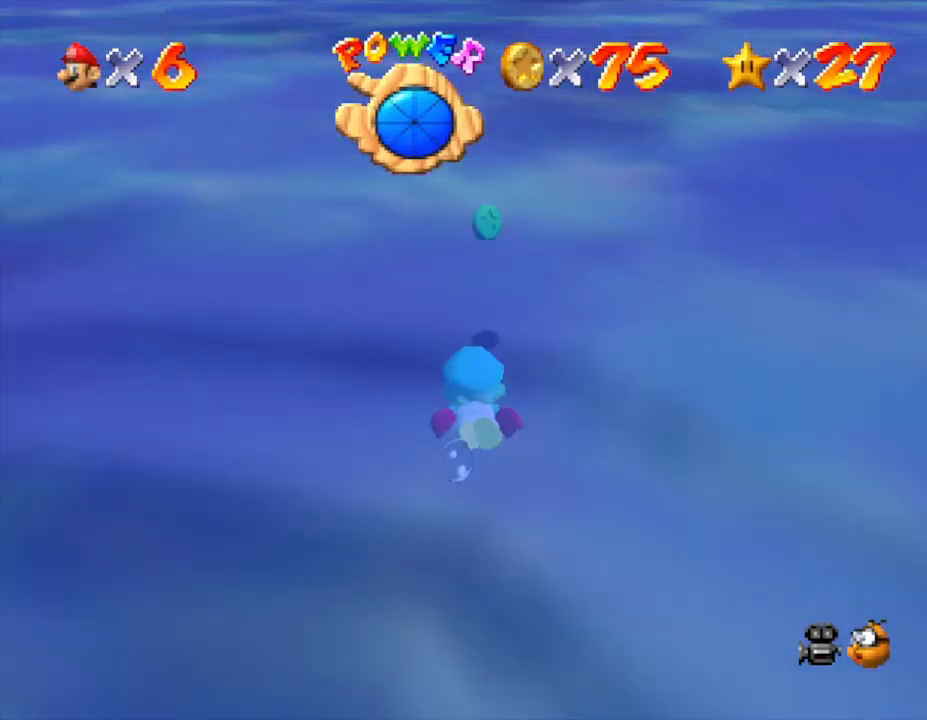
{"buttons": [], "left_stick": "center", "events": [[250, "A", "up"]]}
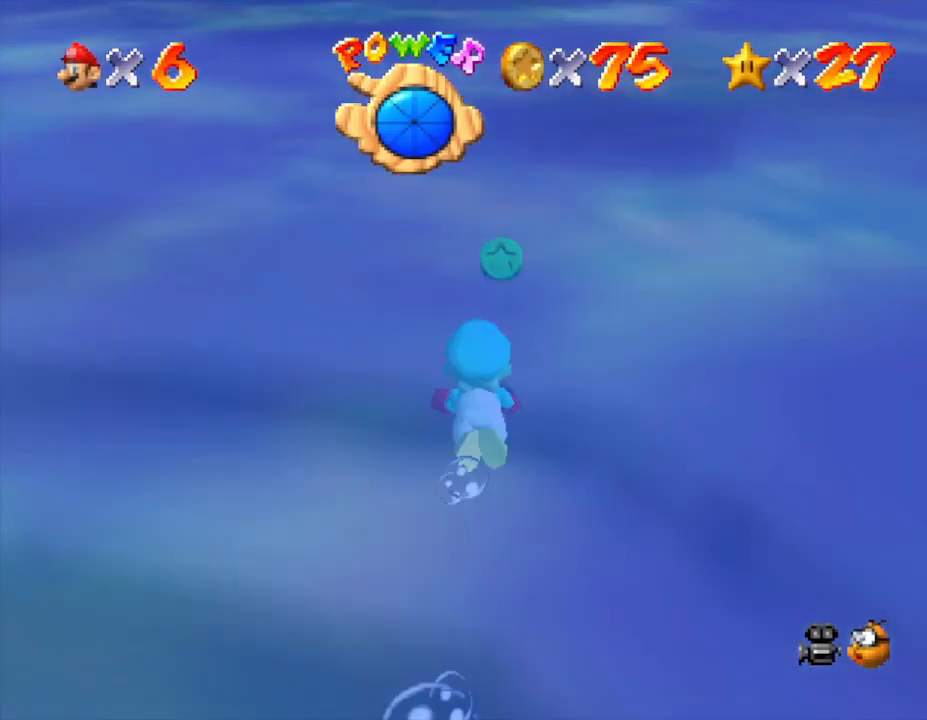
{"buttons": [], "left_stick": "up", "events": [[17, "A", "down"], [83, "left_stick", "up"], [250, "A", "up"]]}
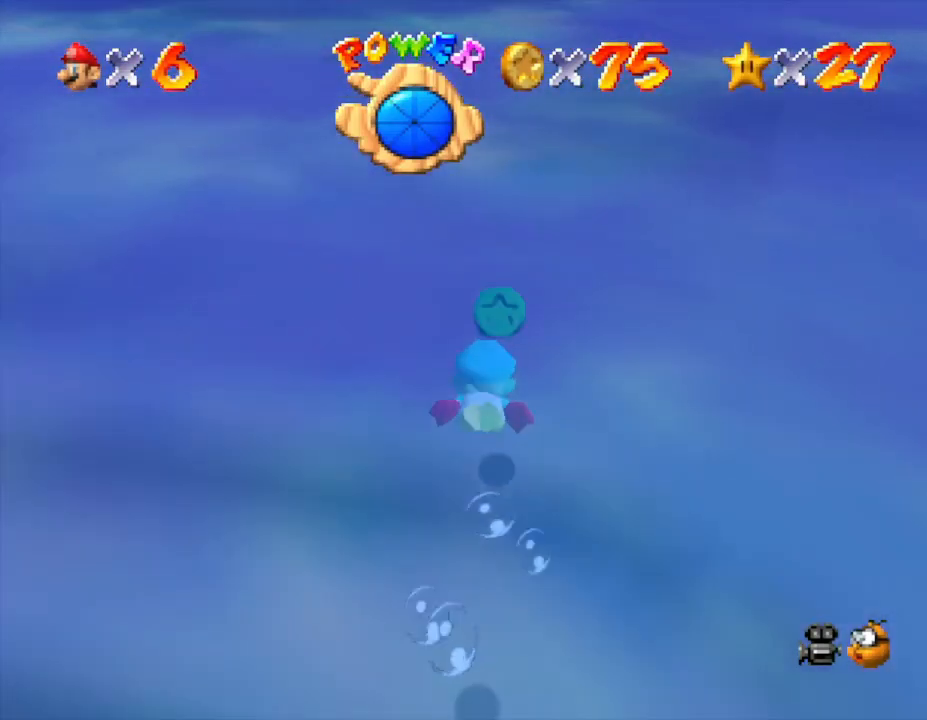
{"buttons": [], "left_stick": "right", "events": [[133, "left_stick", "center"], [200, "A", "down"], [383, "A", "up"], [417, "left_stick", "right"]]}
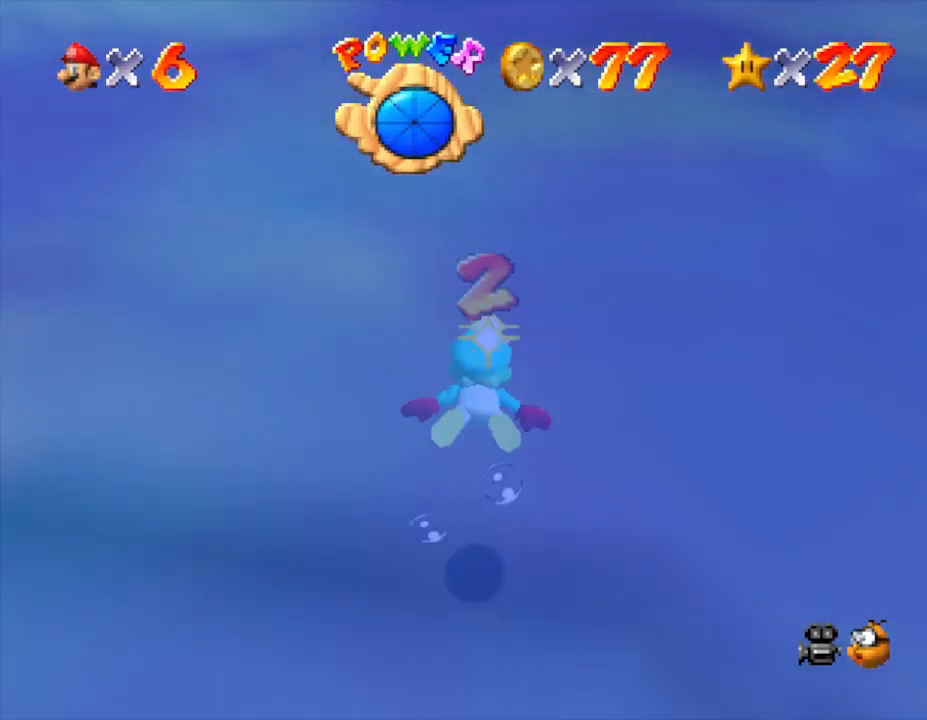
{"buttons": [], "left_stick": "right", "events": []}
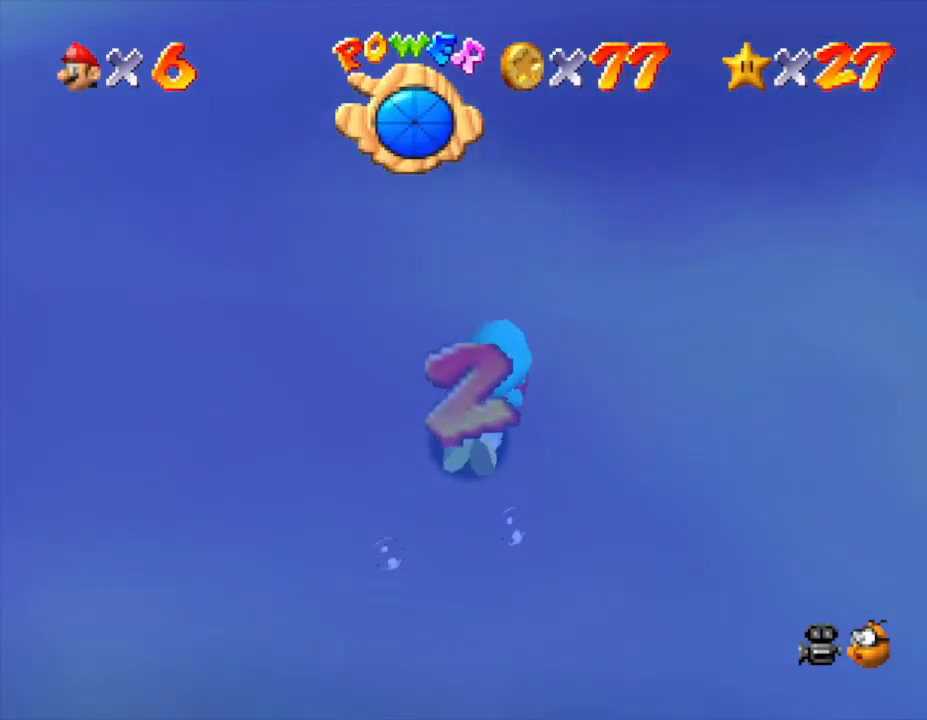
{"buttons": [], "left_stick": "right", "events": [[100, "A", "down"], [250, "A", "up"]]}
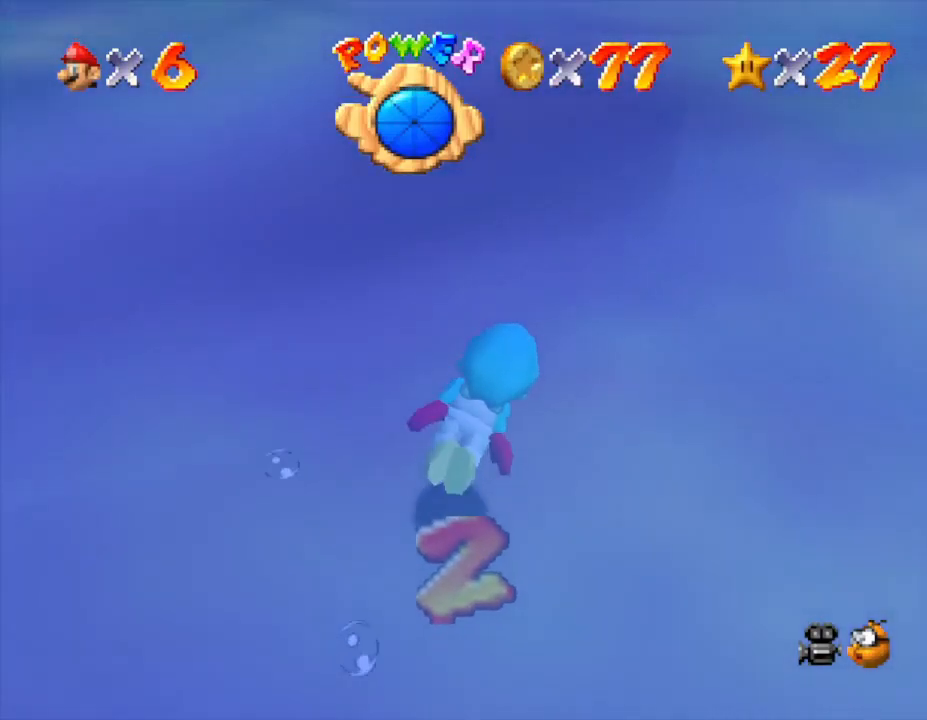
{"buttons": [], "left_stick": "up-right", "events": [[450, "left_stick", "up-right"]]}
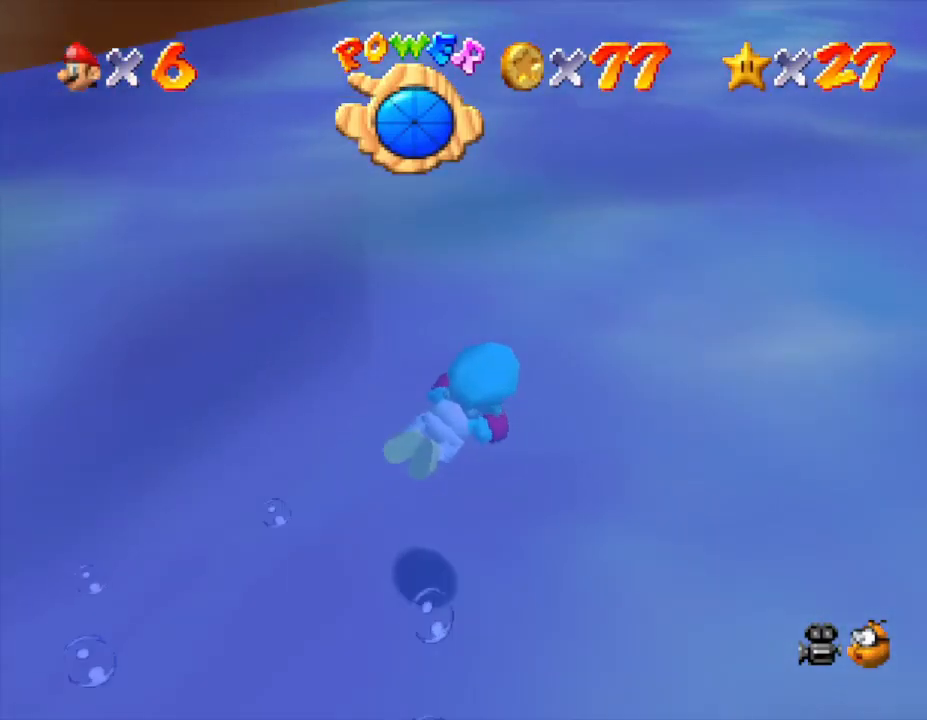
{"buttons": ["A"], "left_stick": "up", "events": [[17, "left_stick", "up"], [133, "left_stick", "up-right"], [350, "left_stick", "up"], [417, "A", "down"]]}
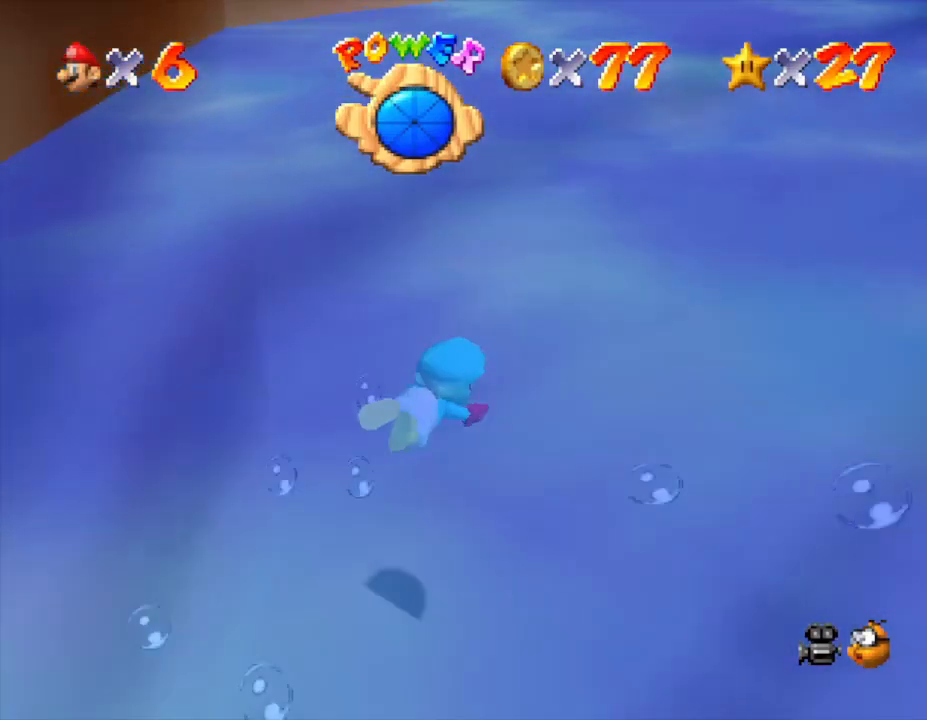
{"buttons": [], "left_stick": "center", "events": [[17, "left_stick", "up-right"], [183, "A", "up"], [250, "left_stick", "center"]]}
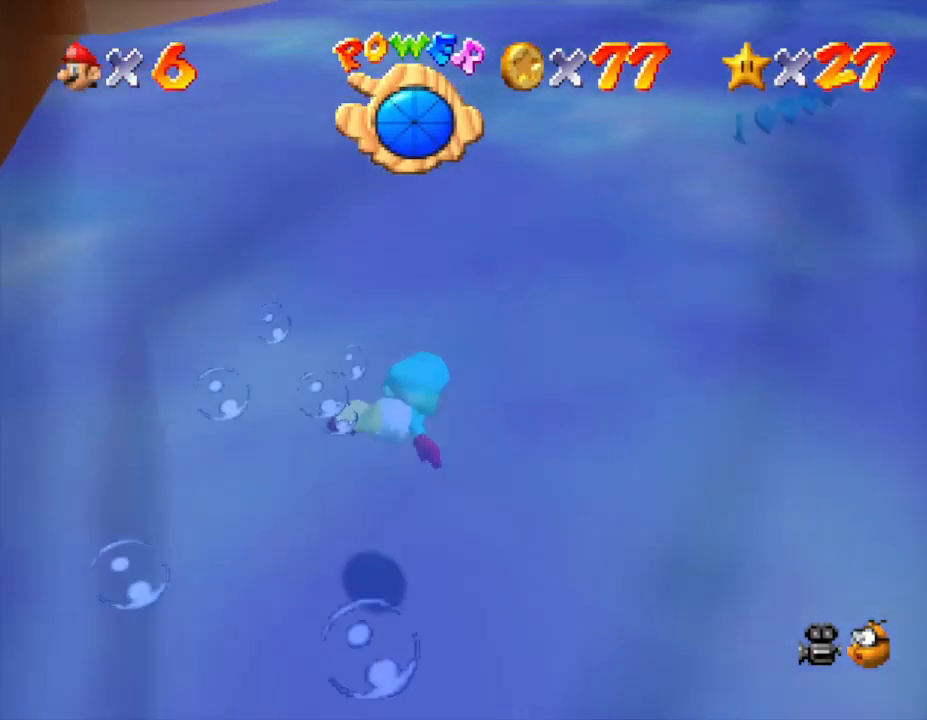
{"buttons": [], "left_stick": "left", "events": [[117, "A", "down"], [300, "left_stick", "left"], [467, "A", "up"]]}
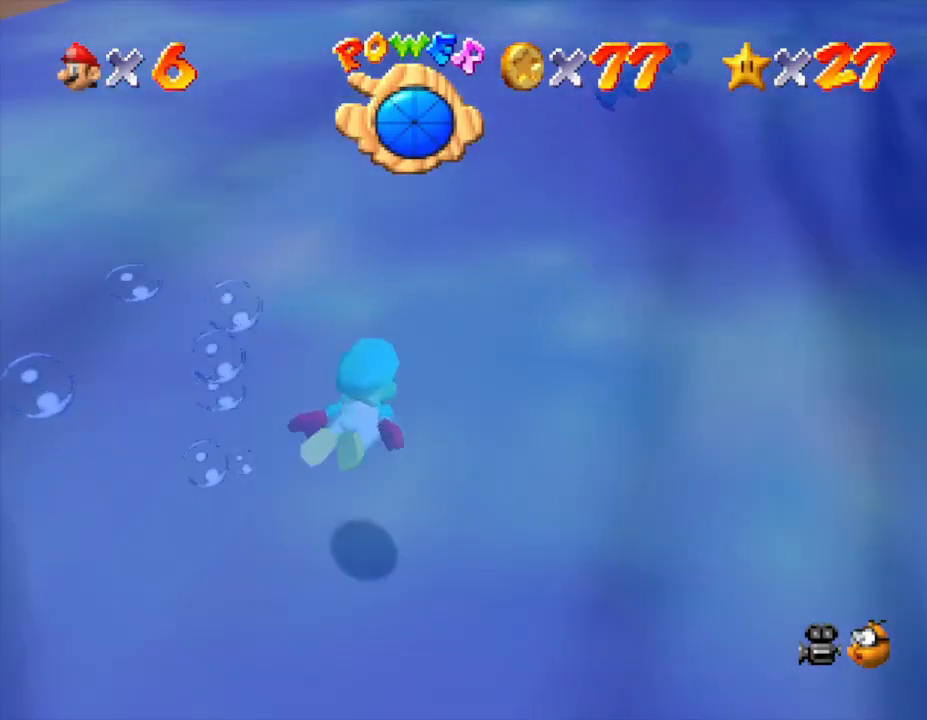
{"buttons": ["A"], "left_stick": "center", "events": [[50, "left_stick", "center"], [317, "A", "down"]]}
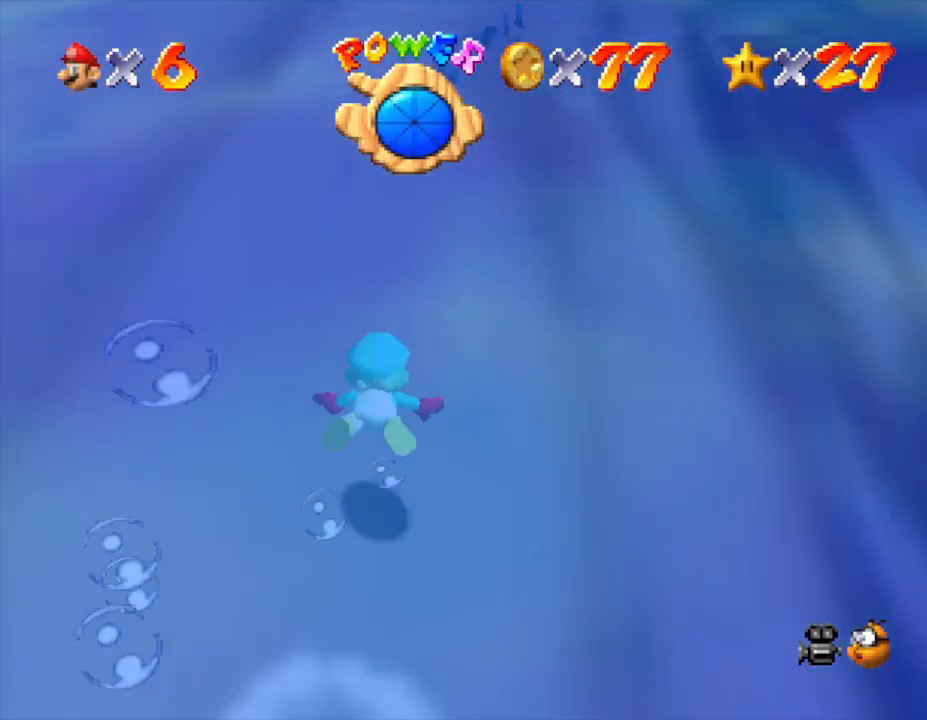
{"buttons": [], "left_stick": "center", "events": [[150, "A", "up"]]}
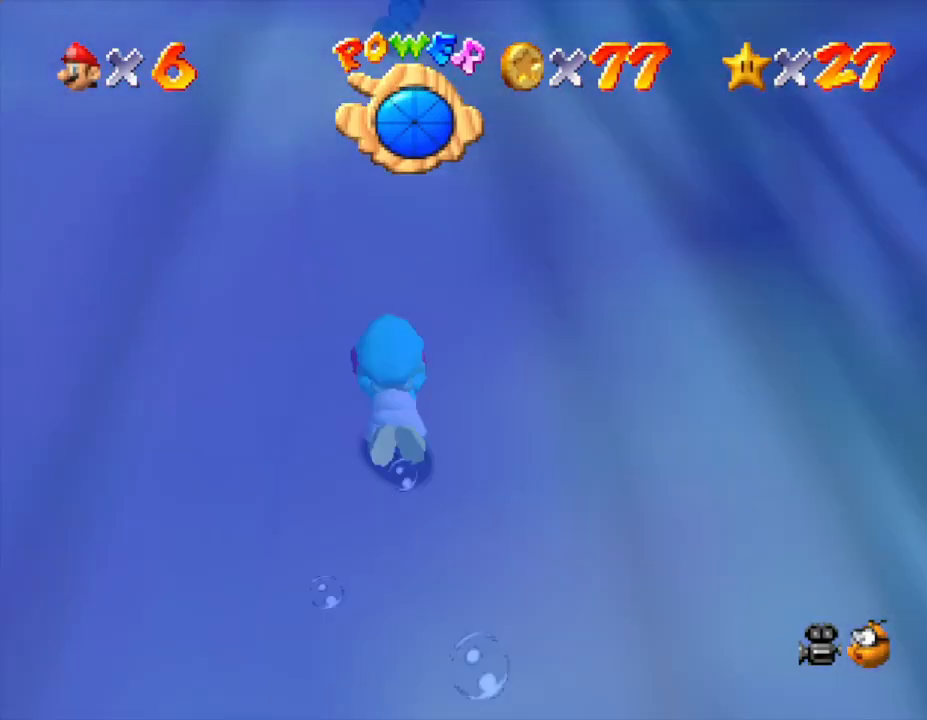
{"buttons": [], "left_stick": "center", "events": [[17, "A", "down"], [217, "A", "up"]]}
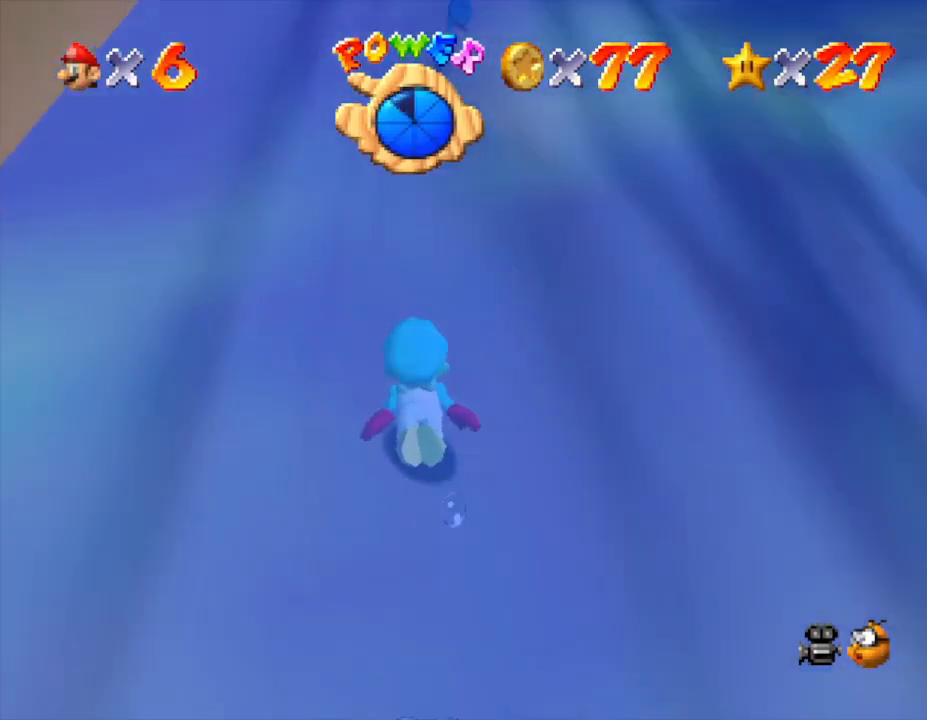
{"buttons": [], "left_stick": "center", "events": [[67, "left_stick", "up"], [150, "A", "down"], [400, "A", "up"], [467, "left_stick", "center"]]}
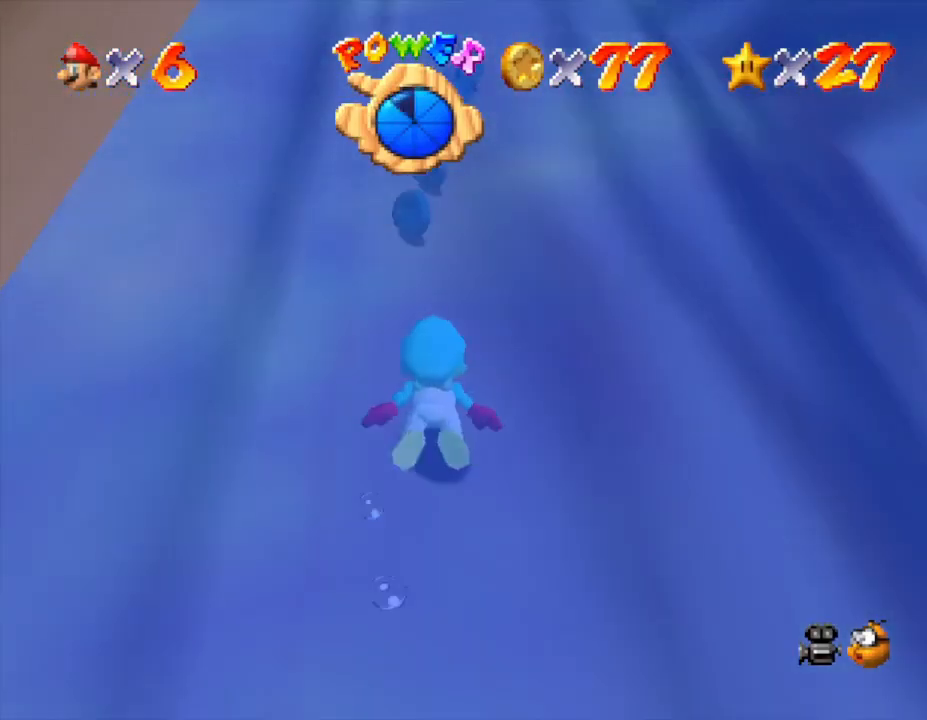
{"buttons": ["A"], "left_stick": "up-right", "events": [[267, "left_stick", "up-right"], [333, "A", "down"]]}
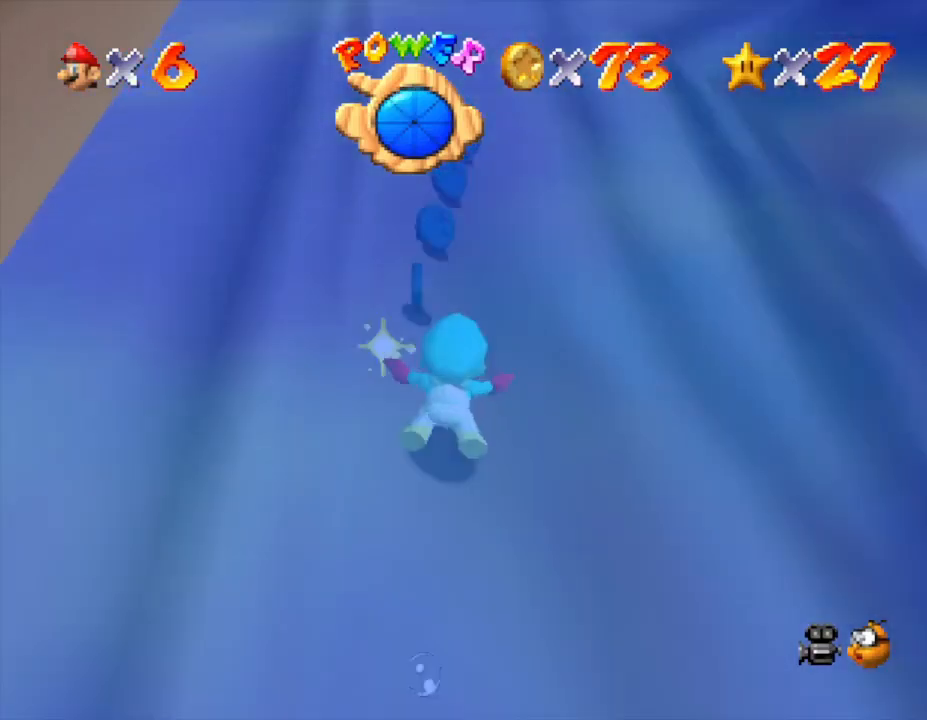
{"buttons": ["A"], "left_stick": "center", "events": [[17, "A", "up"], [17, "left_stick", "center"], [417, "A", "down"]]}
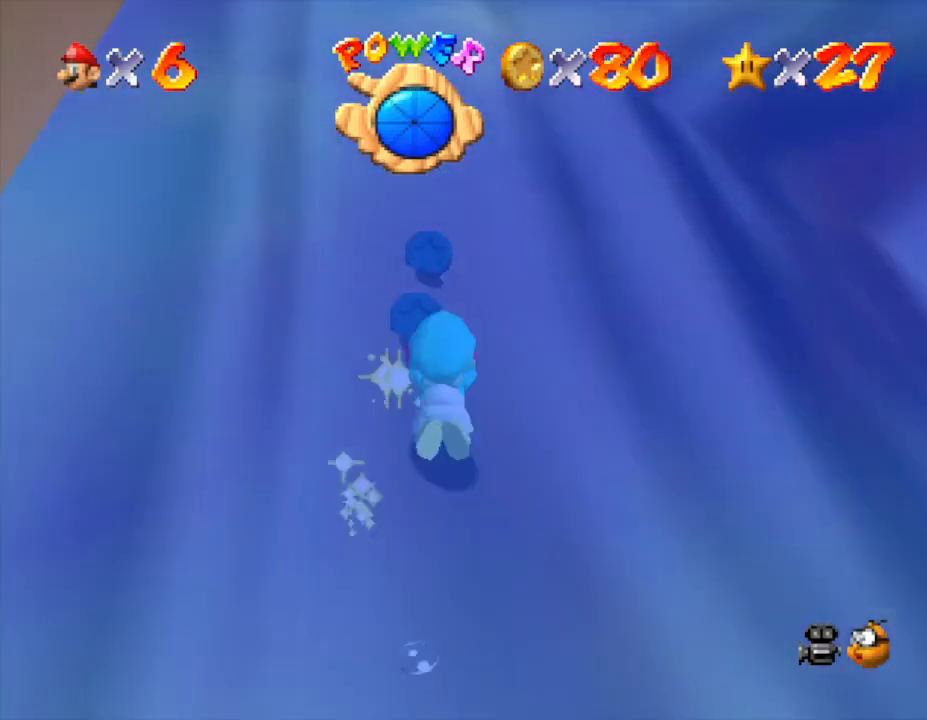
{"buttons": [], "left_stick": "up-right", "events": [[133, "A", "up"], [167, "left_stick", "up"], [467, "left_stick", "up-right"]]}
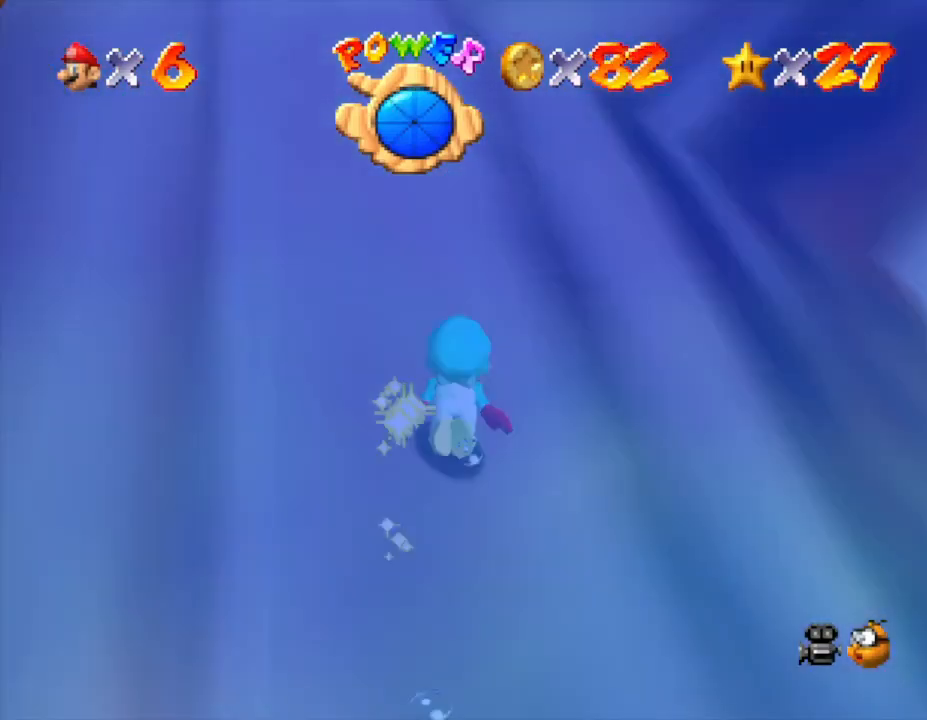
{"buttons": [], "left_stick": "down-right", "events": [[100, "A", "down"], [100, "left_stick", "down-right"], [433, "A", "up"]]}
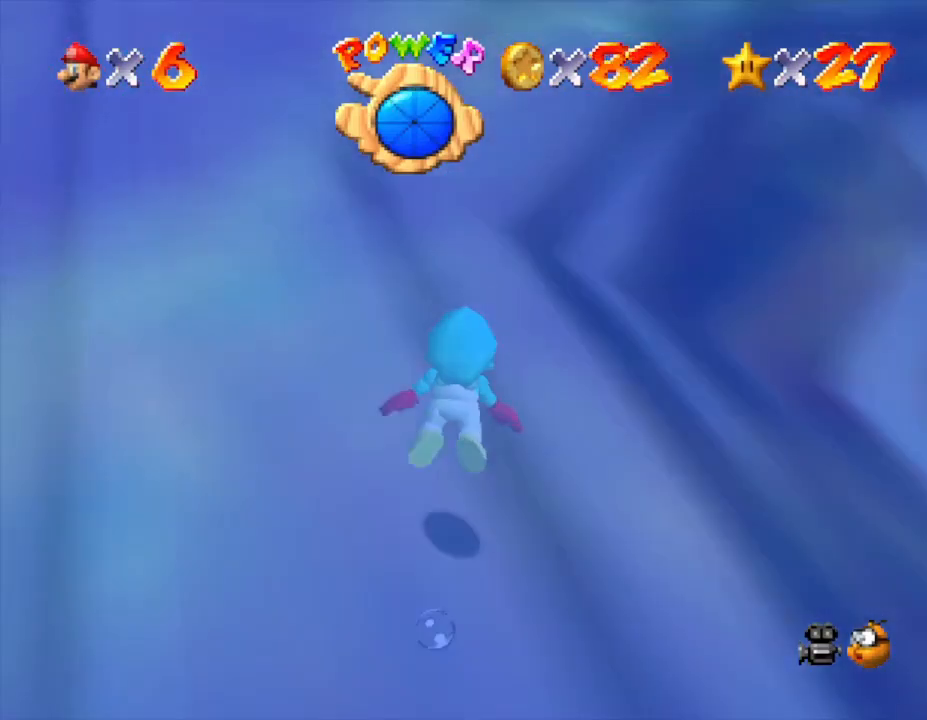
{"buttons": ["A"], "left_stick": "down-right", "events": [[283, "A", "down"]]}
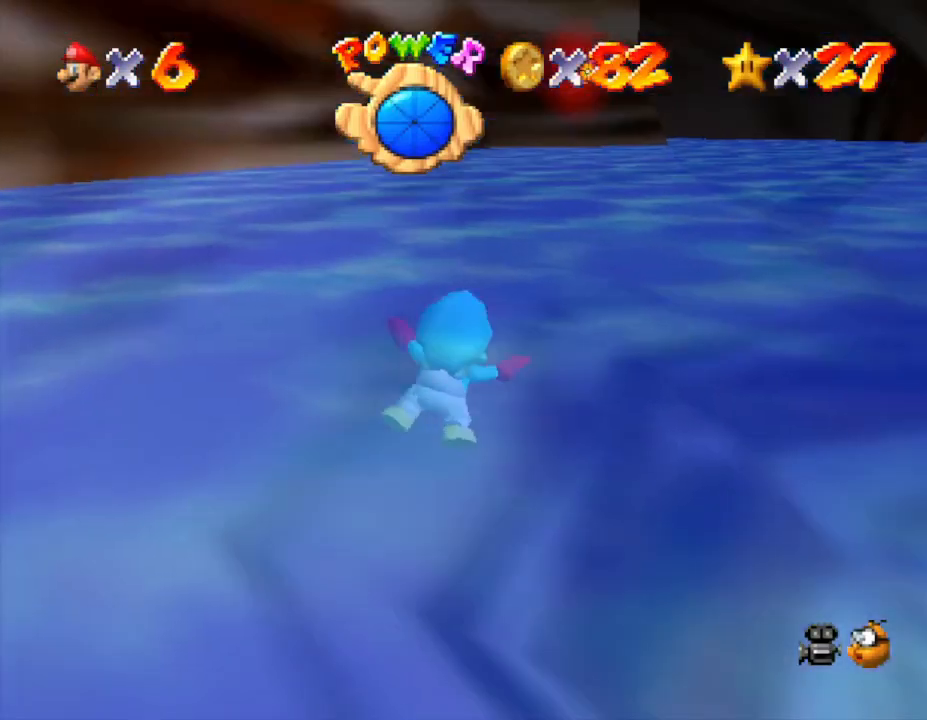
{"buttons": [], "left_stick": "right", "events": [[100, "A", "up"], [250, "left_stick", "right"]]}
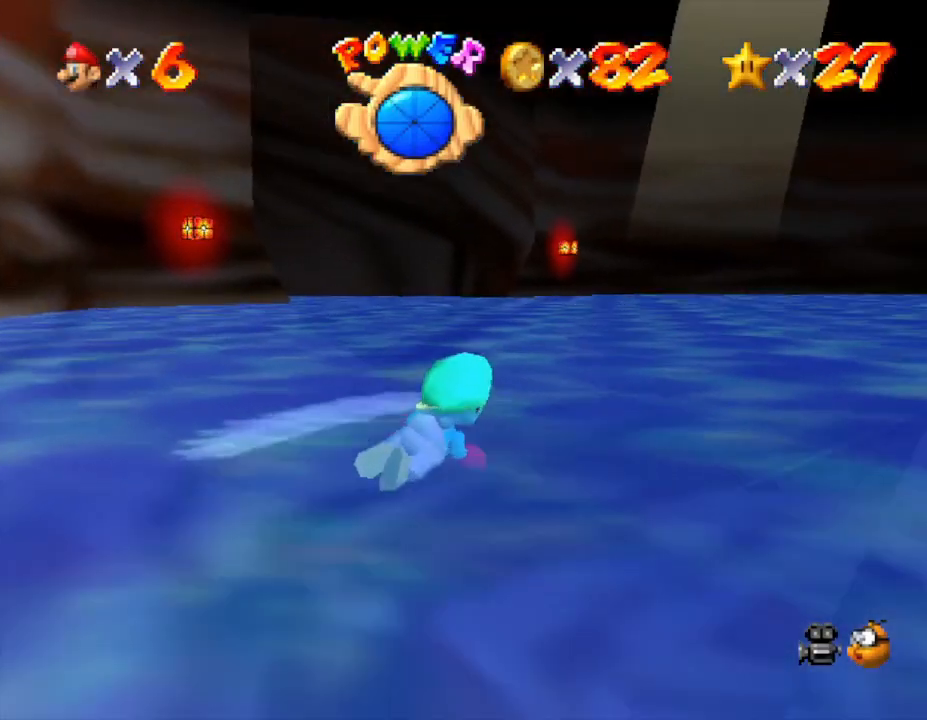
{"buttons": [], "left_stick": "center", "events": [[33, "A", "down"], [200, "left_stick", "center"], [317, "A", "up"]]}
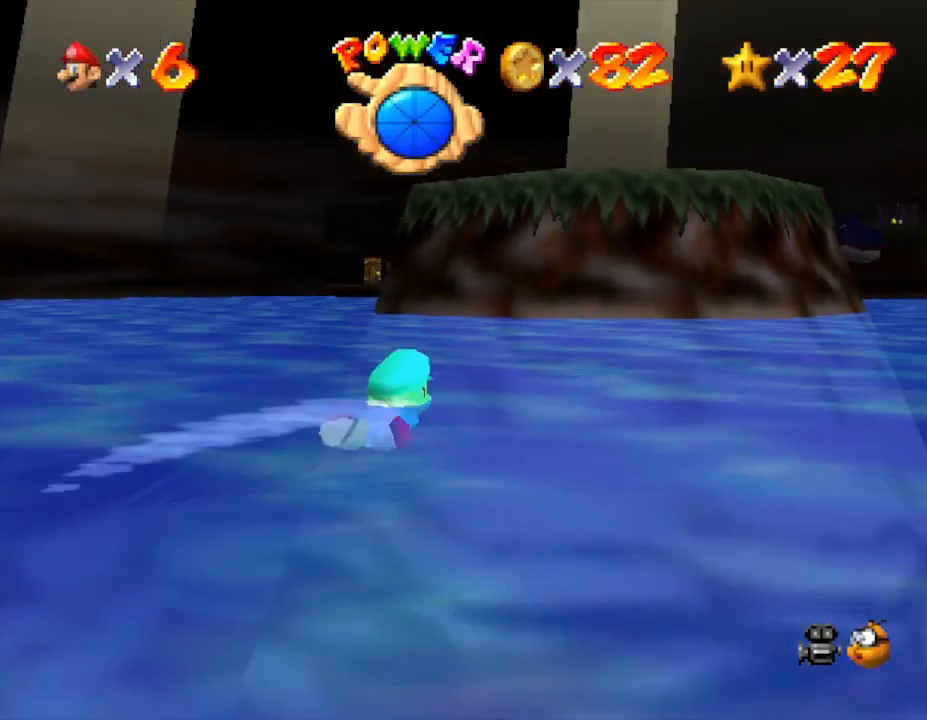
{"buttons": [], "left_stick": "right", "events": [[133, "A", "down"], [217, "left_stick", "right"], [467, "A", "up"]]}
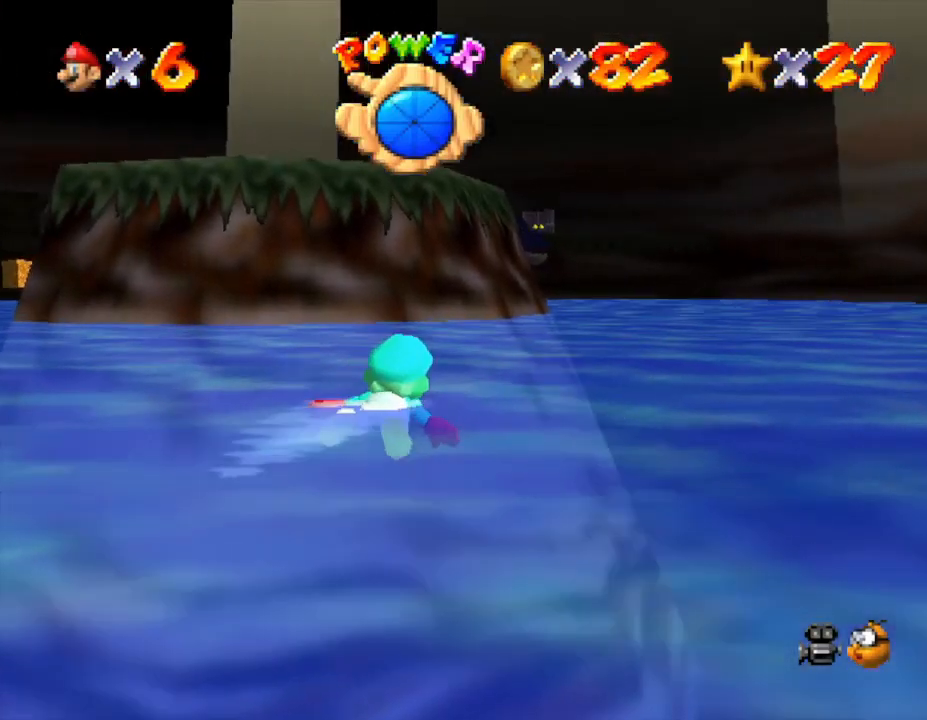
{"buttons": ["A"], "left_stick": "center", "events": [[267, "A", "down"], [367, "left_stick", "center"]]}